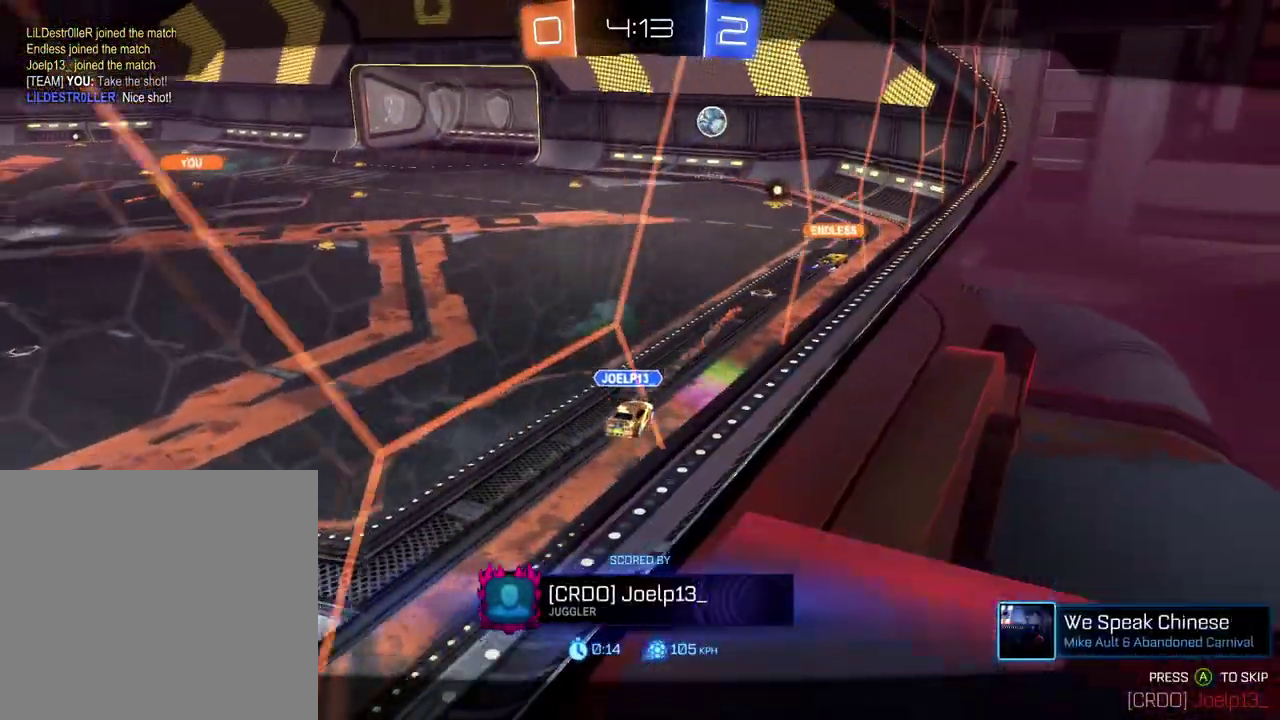
Gameplay with a controller (Xbox layout); each line is a JSON object with the inputs held at the frame after it. "events" lists button and stick changes between this image and that frame as [ms after this image, input, new state], when the widget could be followed in between.
{"buttons": [], "left_stick": "center", "right_stick": "down-left", "events": [[134, "right_stick", "down-left"]]}
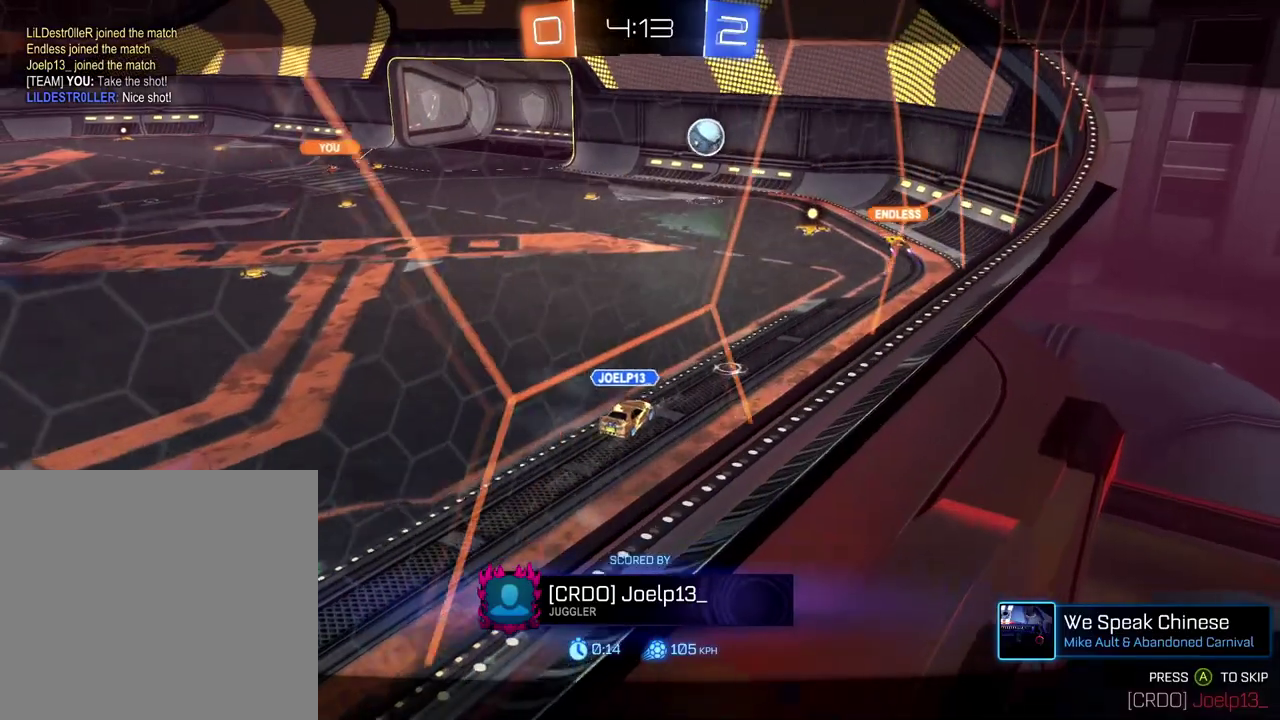
{"buttons": [], "left_stick": "center", "right_stick": "center", "events": [[384, "right_stick", "center"]]}
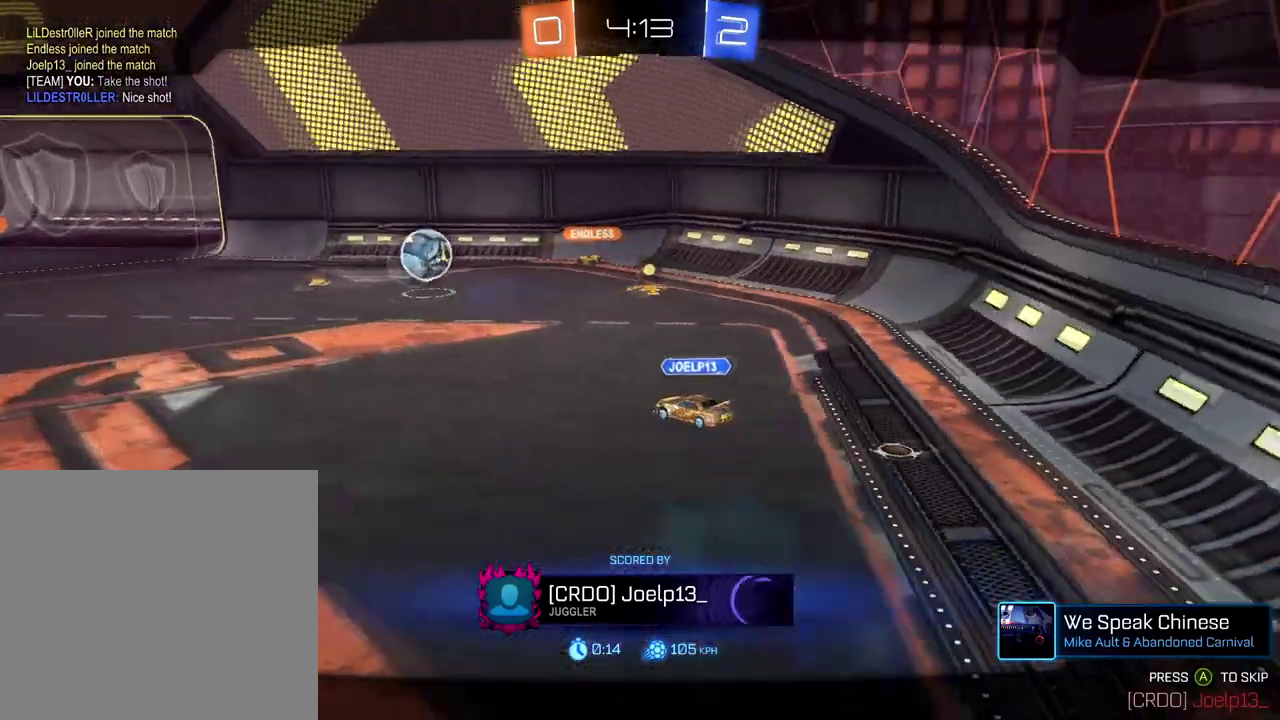
{"buttons": [], "left_stick": "center", "right_stick": "center", "events": []}
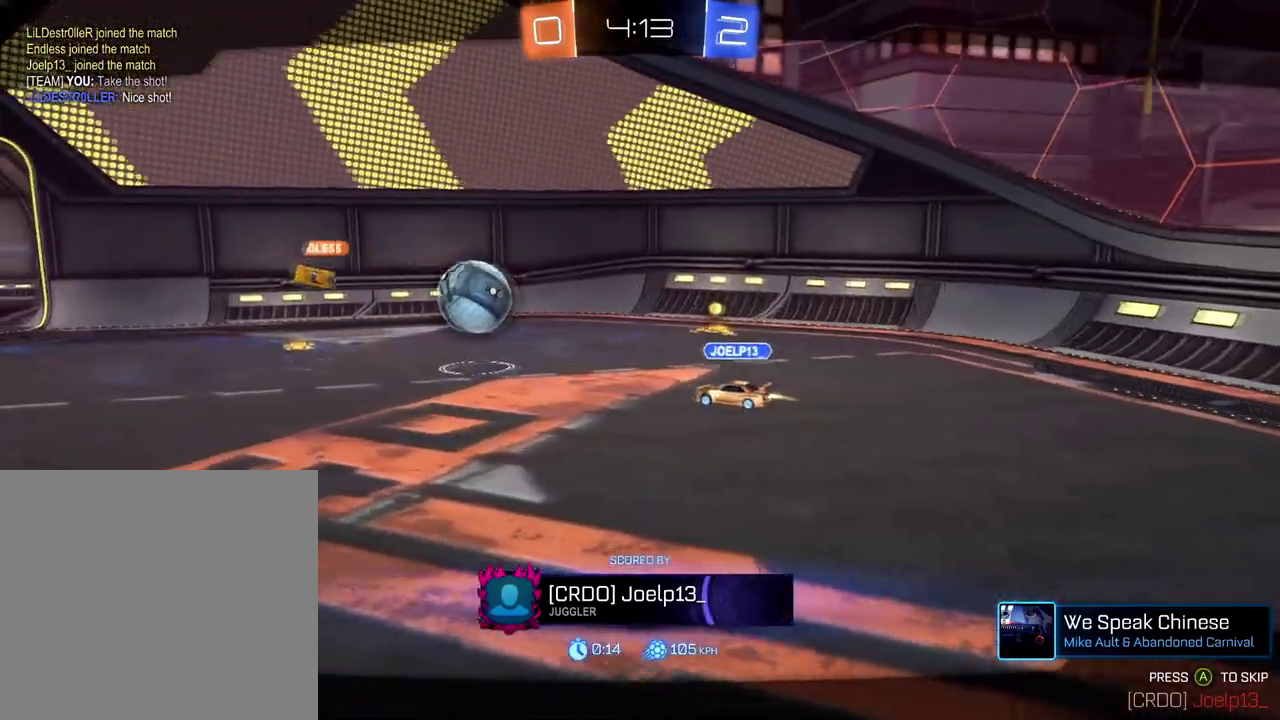
{"buttons": [], "left_stick": "center", "right_stick": "center", "events": [[384, "A", "down"], [484, "A", "up"]]}
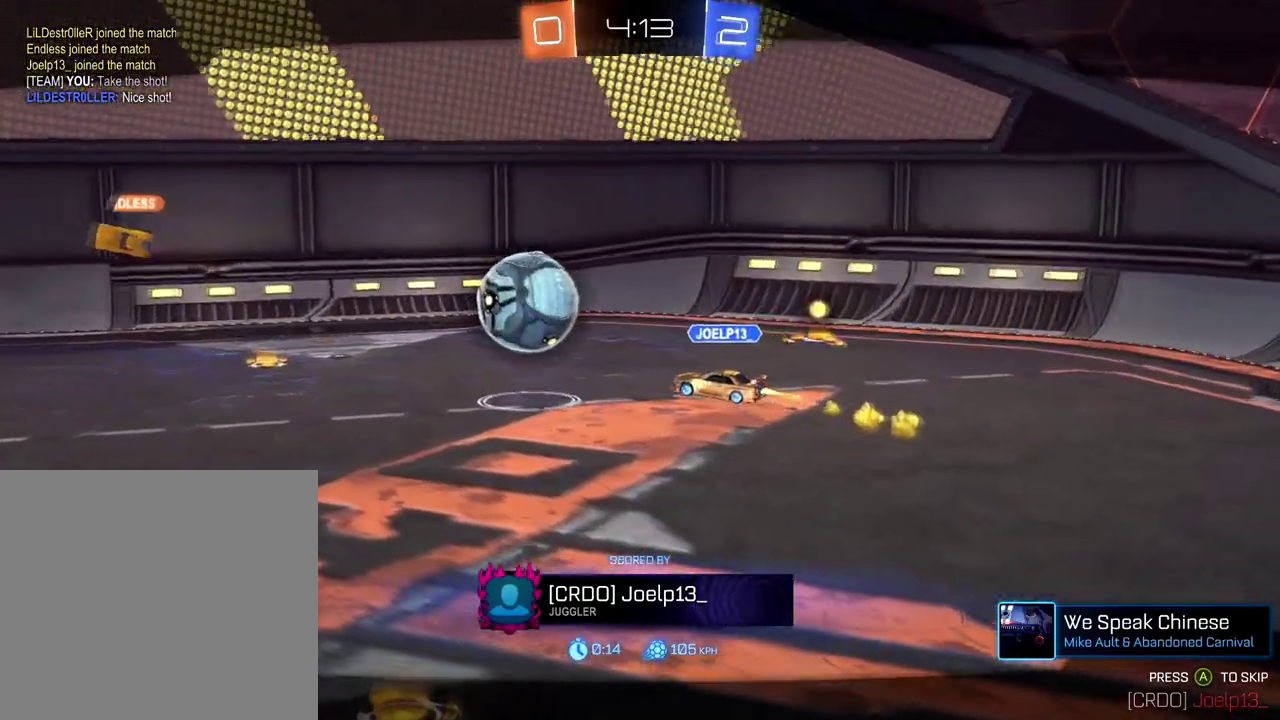
{"buttons": ["R2"], "left_stick": "center", "right_stick": "center", "events": [[134, "R2", "down"], [284, "right_stick", "left"], [367, "right_stick", "center"]]}
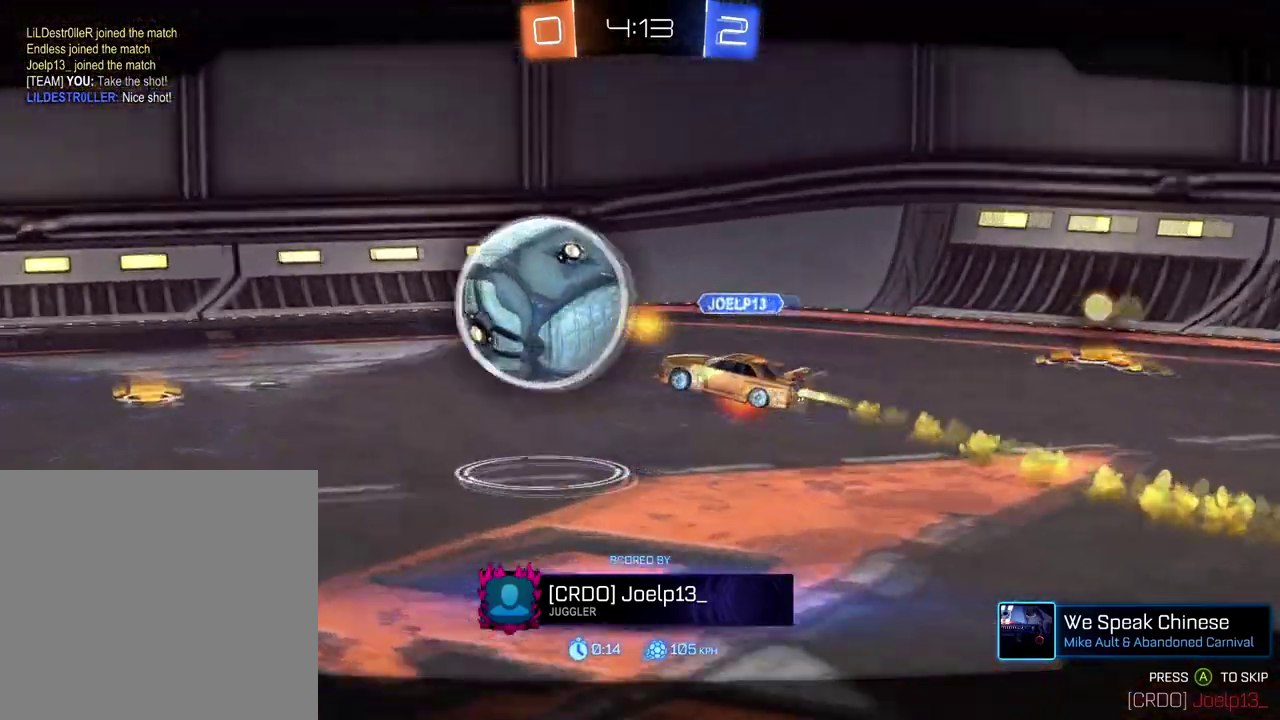
{"buttons": ["R2"], "left_stick": "center", "right_stick": "center", "events": [[17, "A", "down"], [67, "R2", "up"], [150, "A", "up"], [434, "R2", "down"]]}
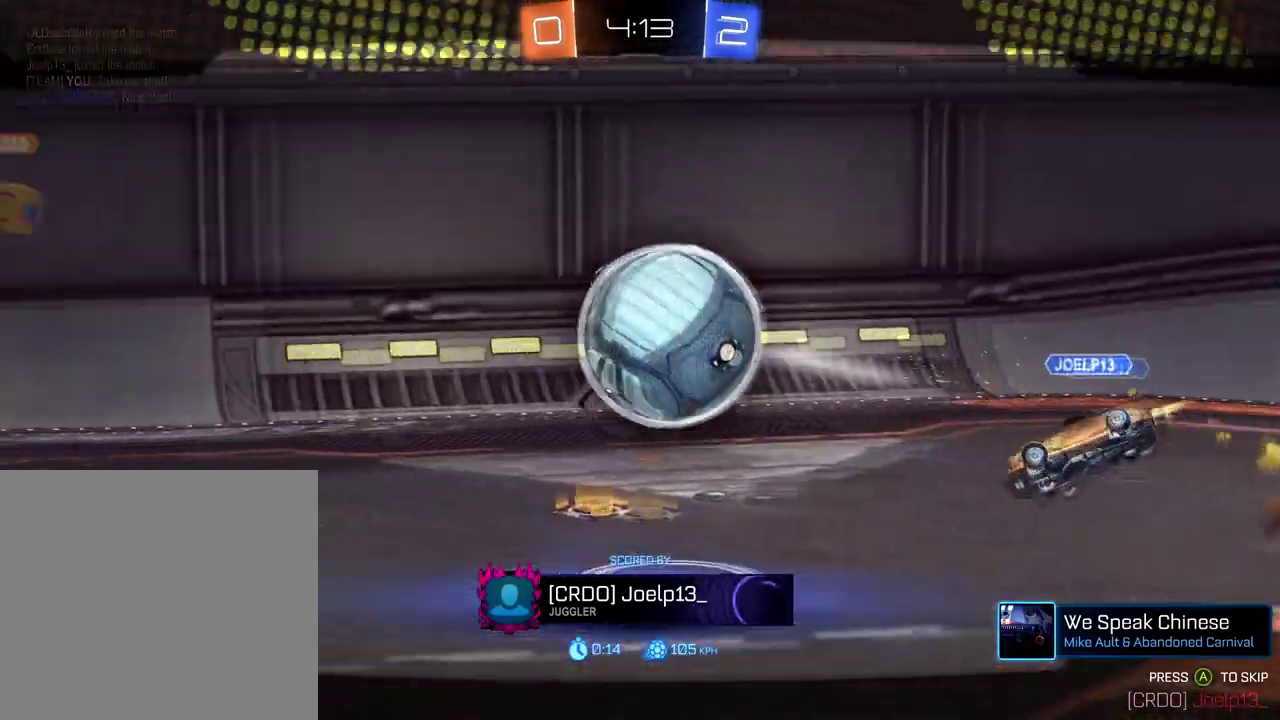
{"buttons": ["R2"], "left_stick": "center", "right_stick": "center", "events": []}
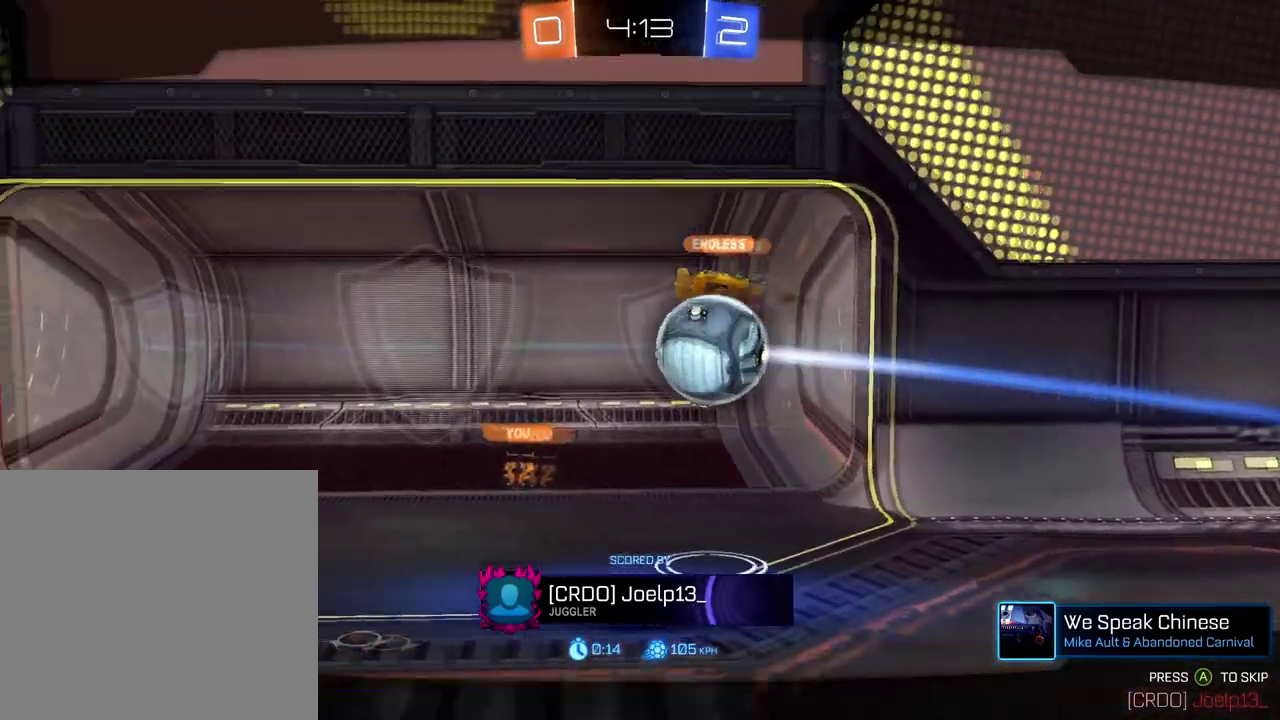
{"buttons": ["A", "R2"], "left_stick": "center", "right_stick": "center", "events": [[417, "A", "down"]]}
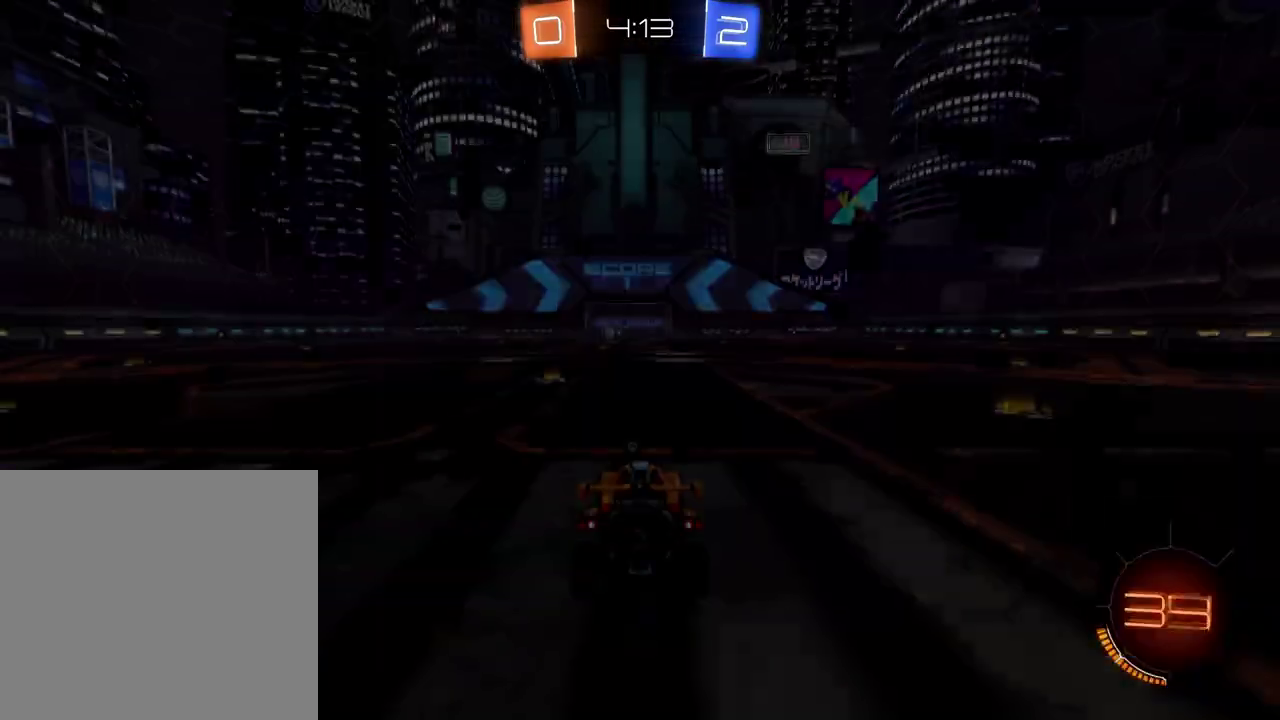
{"buttons": ["R2"], "left_stick": "center", "right_stick": "center", "events": [[67, "A", "up"]]}
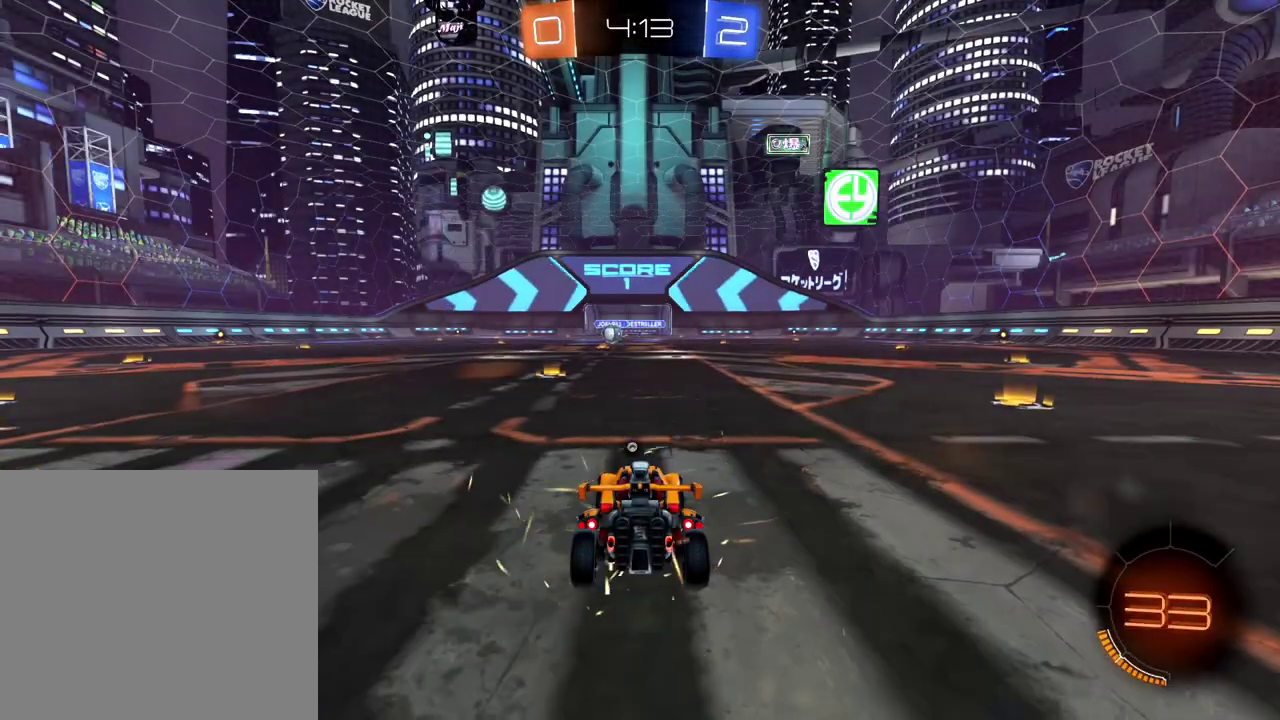
{"buttons": ["R2"], "left_stick": "center", "right_stick": "center", "events": [[33, "X", "down"], [167, "X", "up"]]}
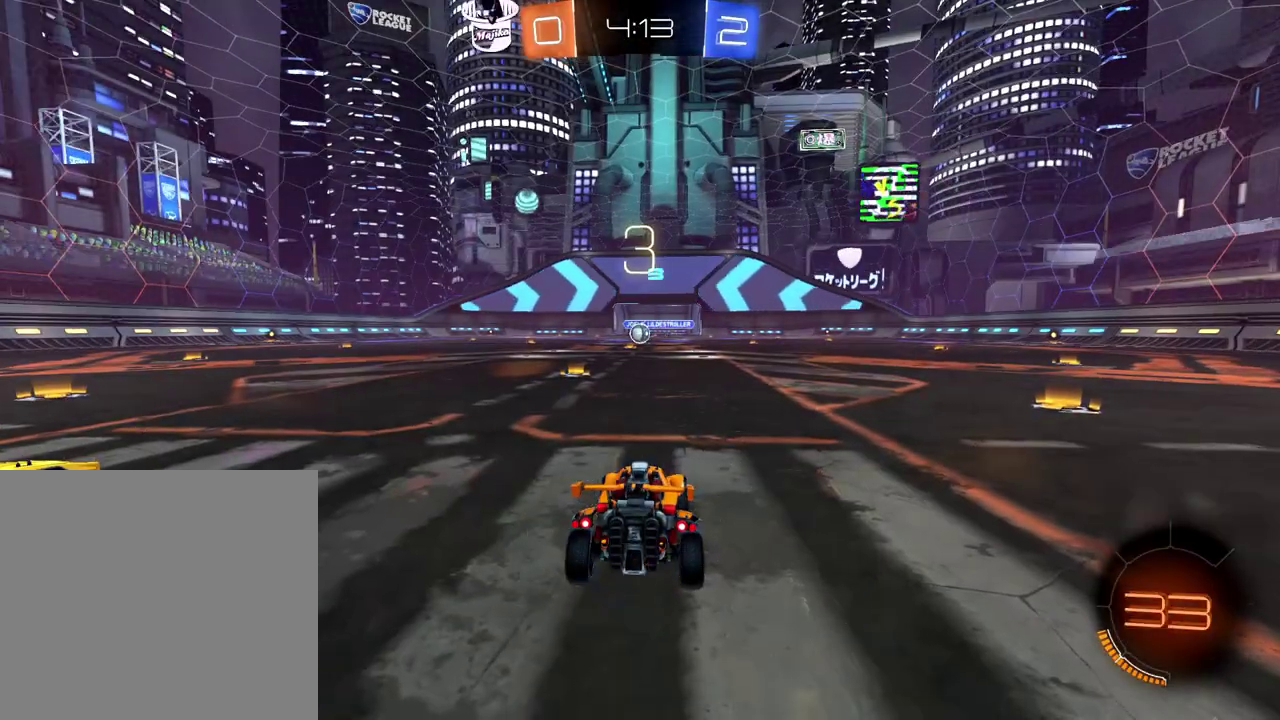
{"buttons": ["R2"], "left_stick": "left", "right_stick": "center", "events": [[417, "left_stick", "left"]]}
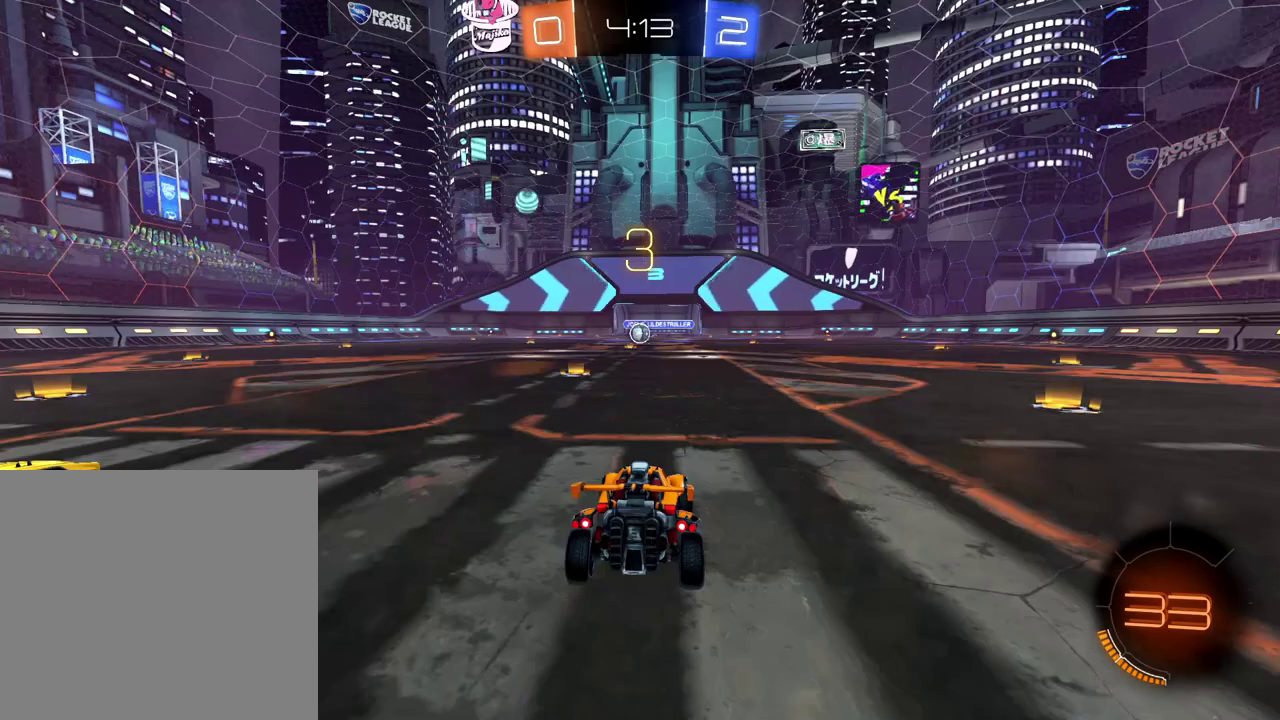
{"buttons": ["R2"], "left_stick": "down-left", "right_stick": "center", "events": [[100, "left_stick", "down-left"], [117, "X", "down"], [267, "X", "up"], [334, "left_stick", "left"], [450, "left_stick", "down-left"]]}
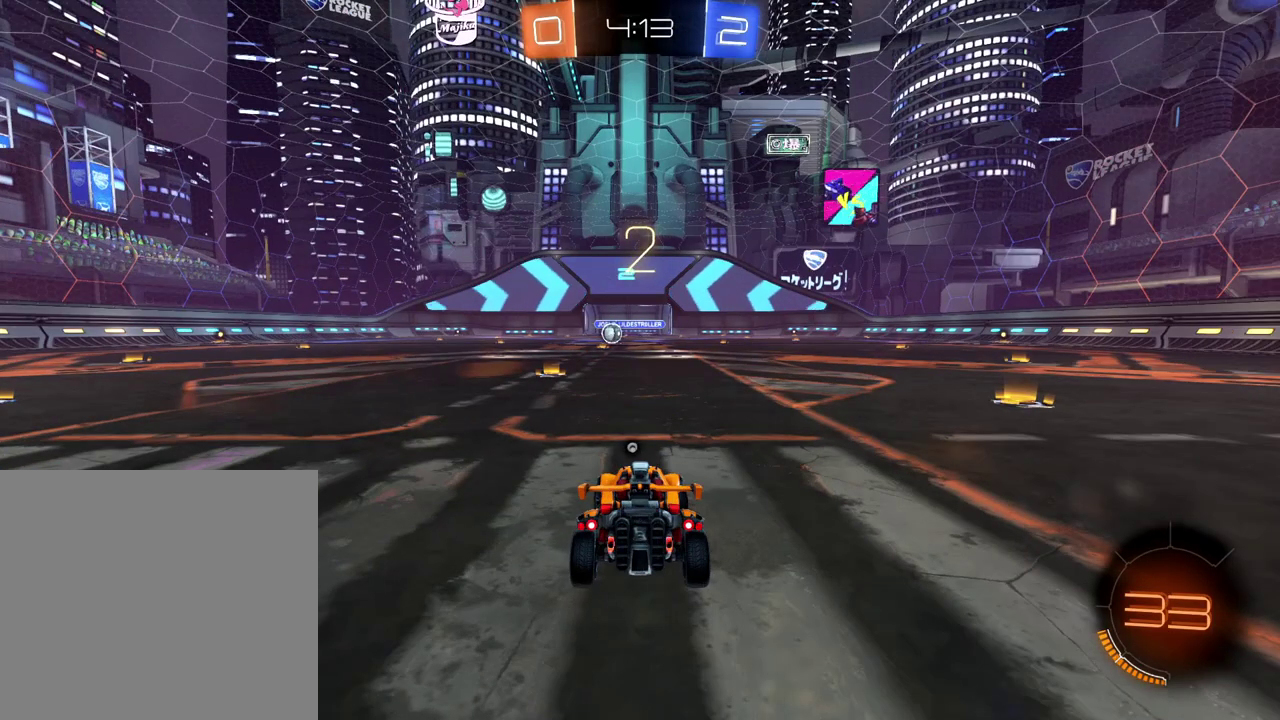
{"buttons": ["X", "R2"], "left_stick": "center", "right_stick": "center", "events": [[17, "left_stick", "center"], [67, "left_stick", "left"], [217, "left_stick", "center"], [334, "left_stick", "left"], [417, "X", "down"], [501, "left_stick", "center"]]}
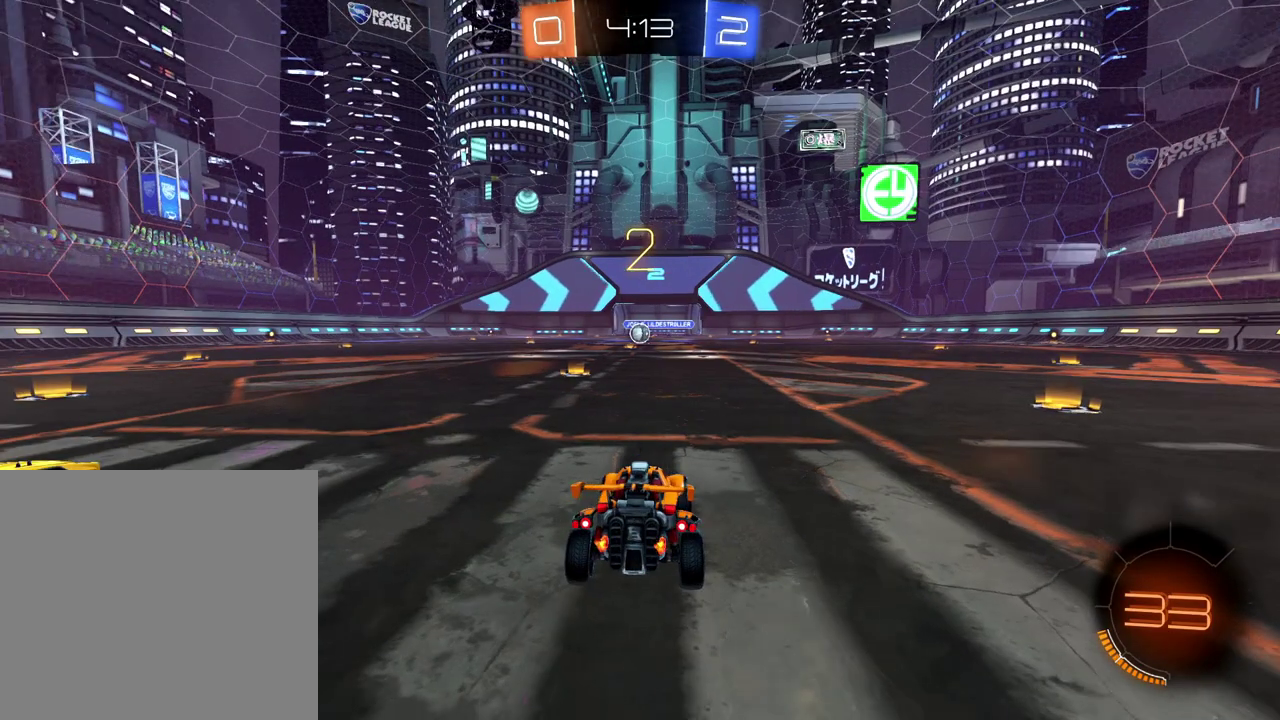
{"buttons": ["R2"], "left_stick": "center", "right_stick": "center", "events": [[50, "X", "up"], [83, "left_stick", "left"], [250, "left_stick", "center"], [334, "left_stick", "left"], [500, "left_stick", "center"]]}
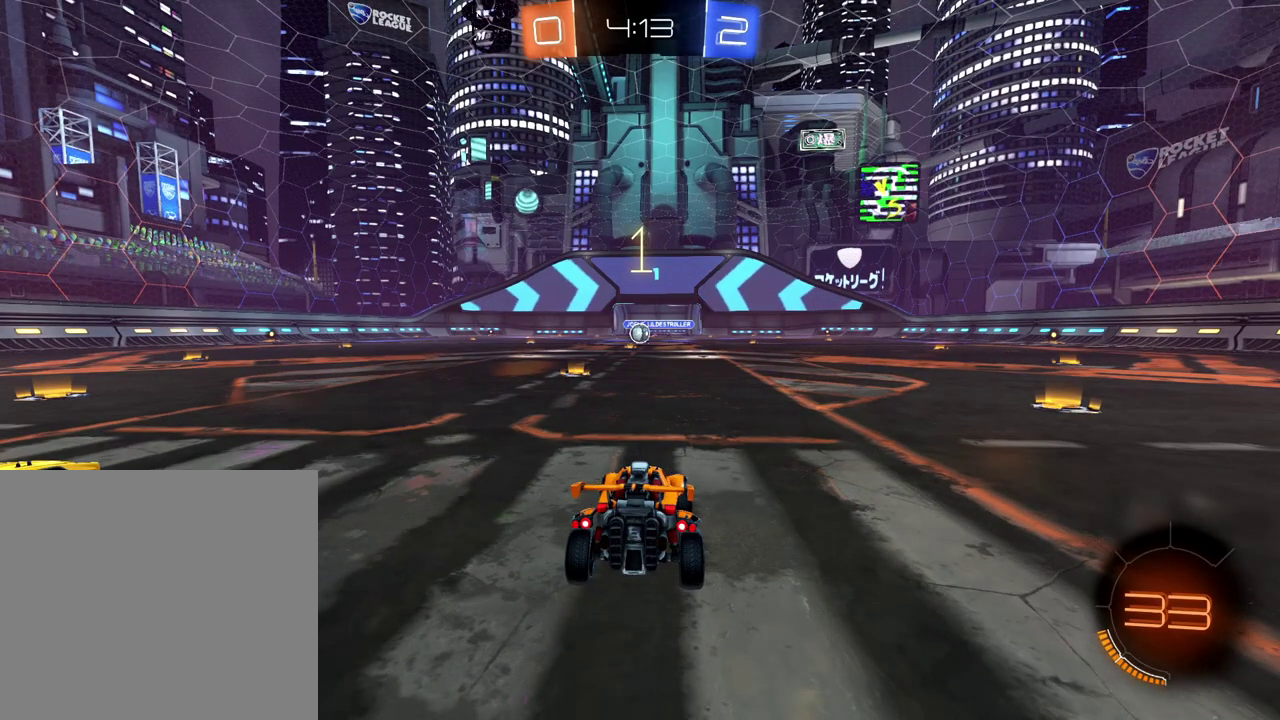
{"buttons": ["L2"], "left_stick": "left", "right_stick": "center", "events": [[134, "R2", "up"], [151, "L2", "down"], [167, "left_stick", "up"], [317, "left_stick", "center"], [434, "left_stick", "left"]]}
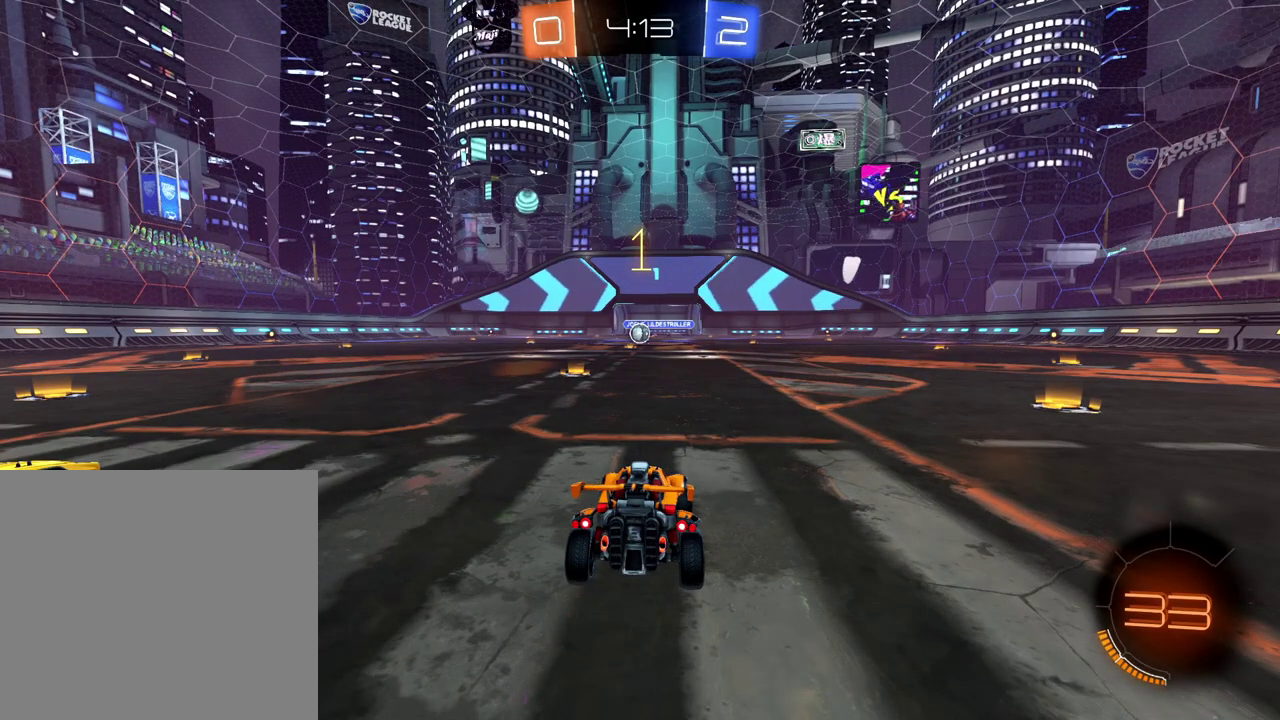
{"buttons": ["L2"], "left_stick": "left", "right_stick": "center", "events": []}
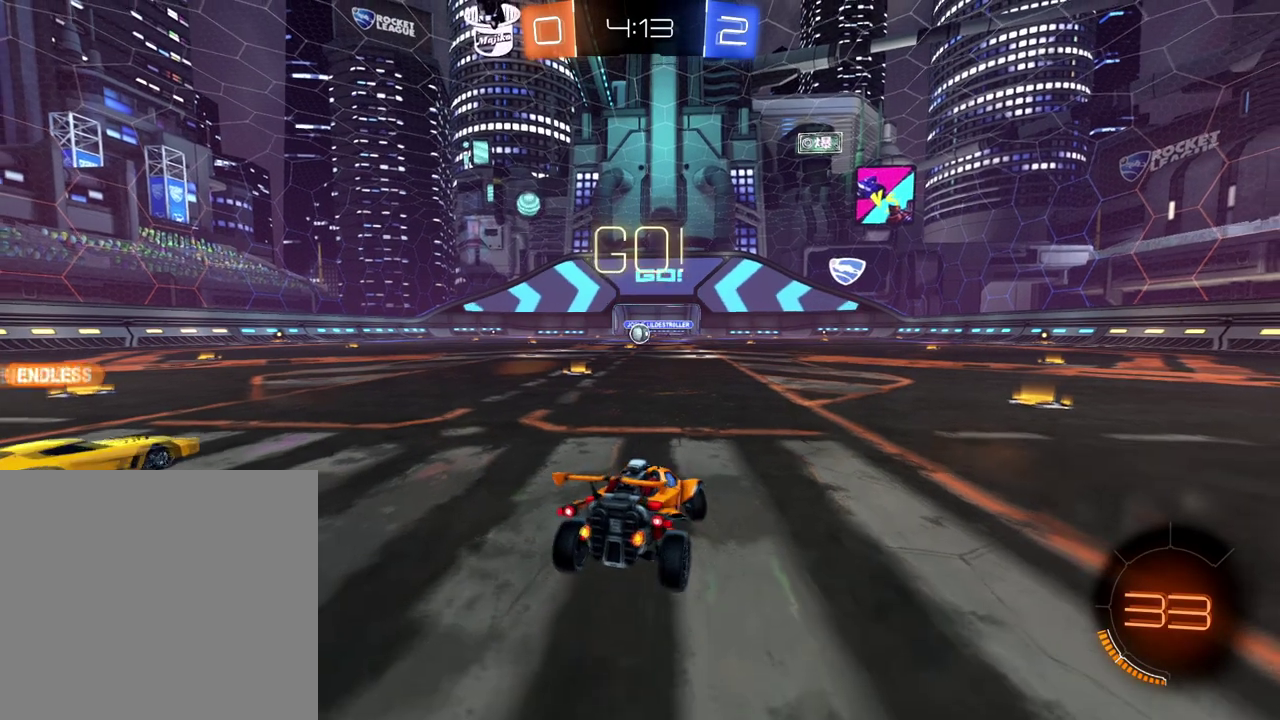
{"buttons": ["L2"], "left_stick": "right", "right_stick": "center", "events": [[184, "left_stick", "center"], [401, "left_stick", "right"]]}
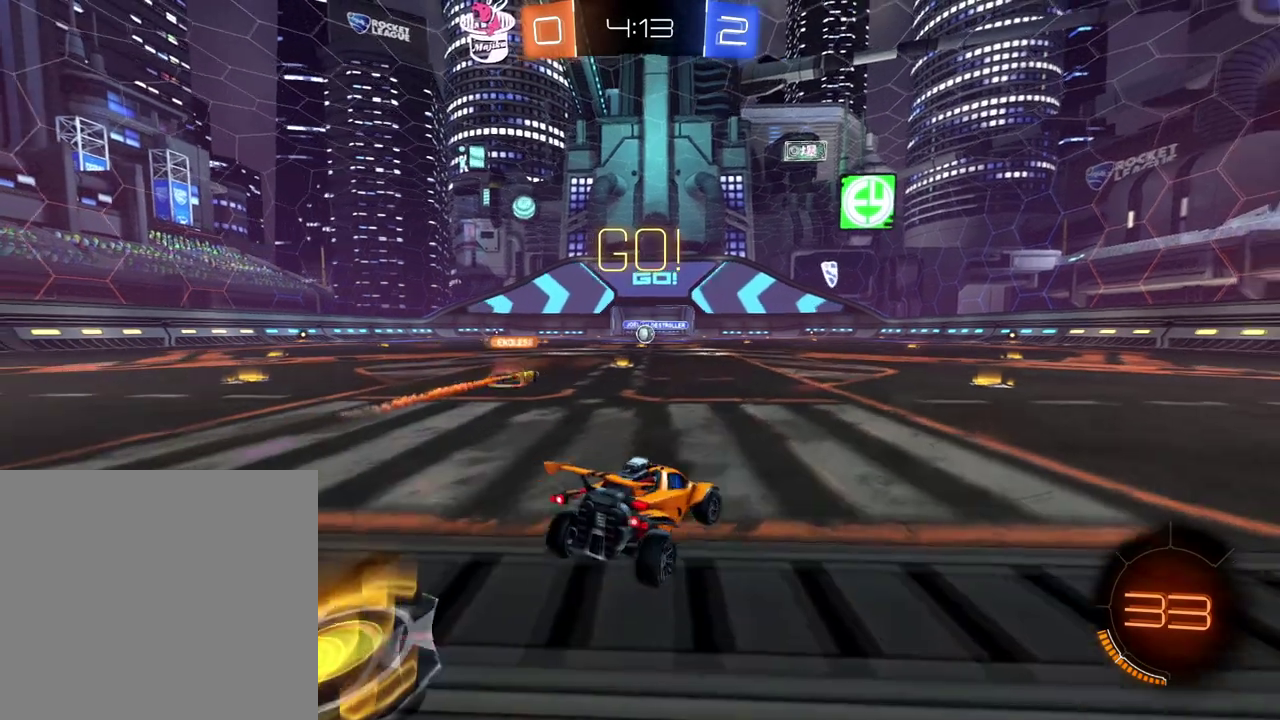
{"buttons": ["R2"], "left_stick": "center", "right_stick": "center", "events": [[250, "L2", "up"], [250, "R2", "down"], [267, "left_stick", "center"]]}